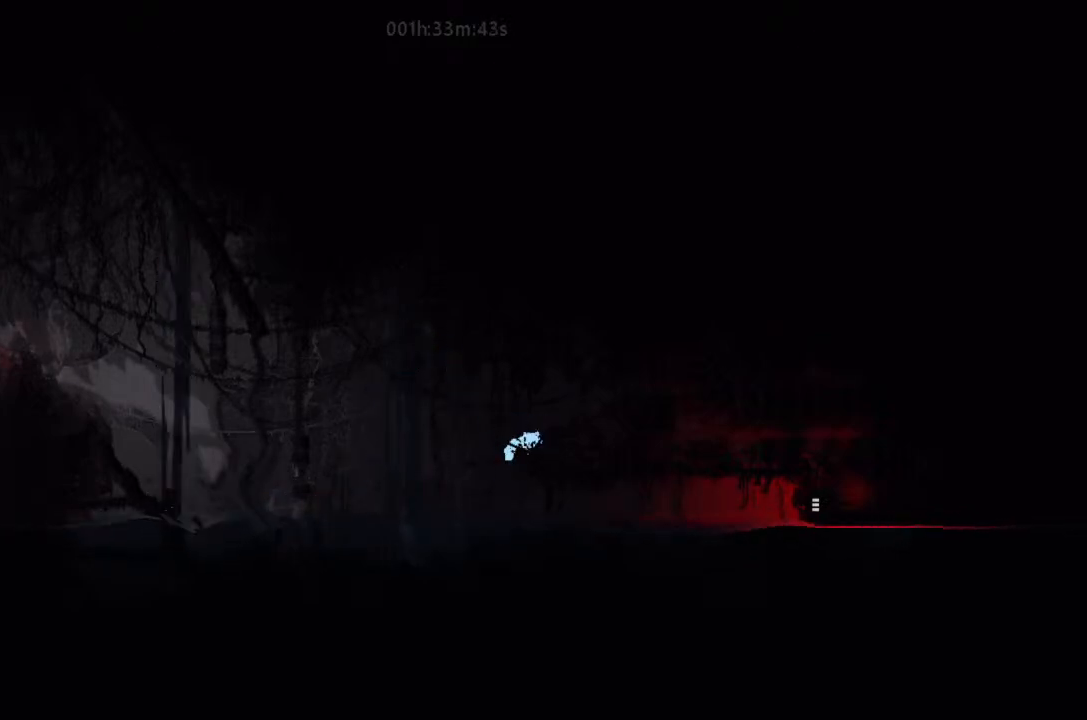
Gameplay with keyboard and mouse; each line is a JSON object with the keys held at the frame after it. "events" lists presses ("down") and releases ("up") of "down", "g", "j", "left", "right", "t" and "up" between this image and that frame as [ms after this image, input, new state], when the widget could be followed in between. No other keys are recorded. Mouse buttons are not recorded. Not read: mouse_move.
{"keys": ["right"], "events": [[167, "left", "up"], [233, "right", "down"]]}
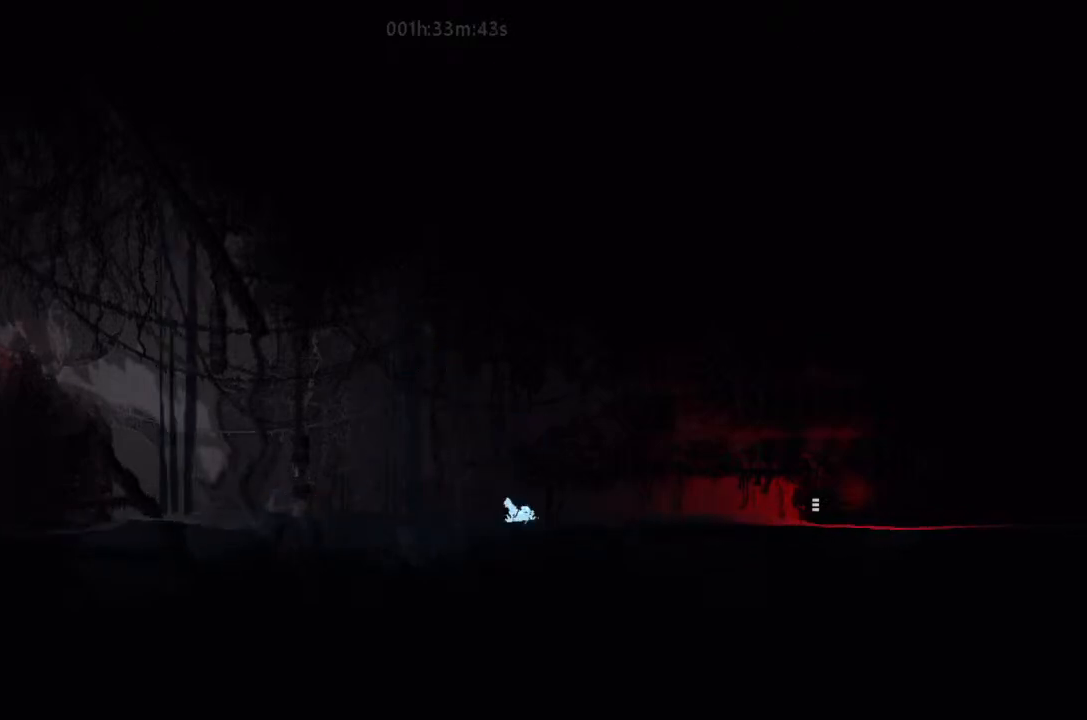
{"keys": ["right"], "events": [[100, "j", "down"], [300, "j", "up"], [333, "up", "down"], [400, "up", "up"]]}
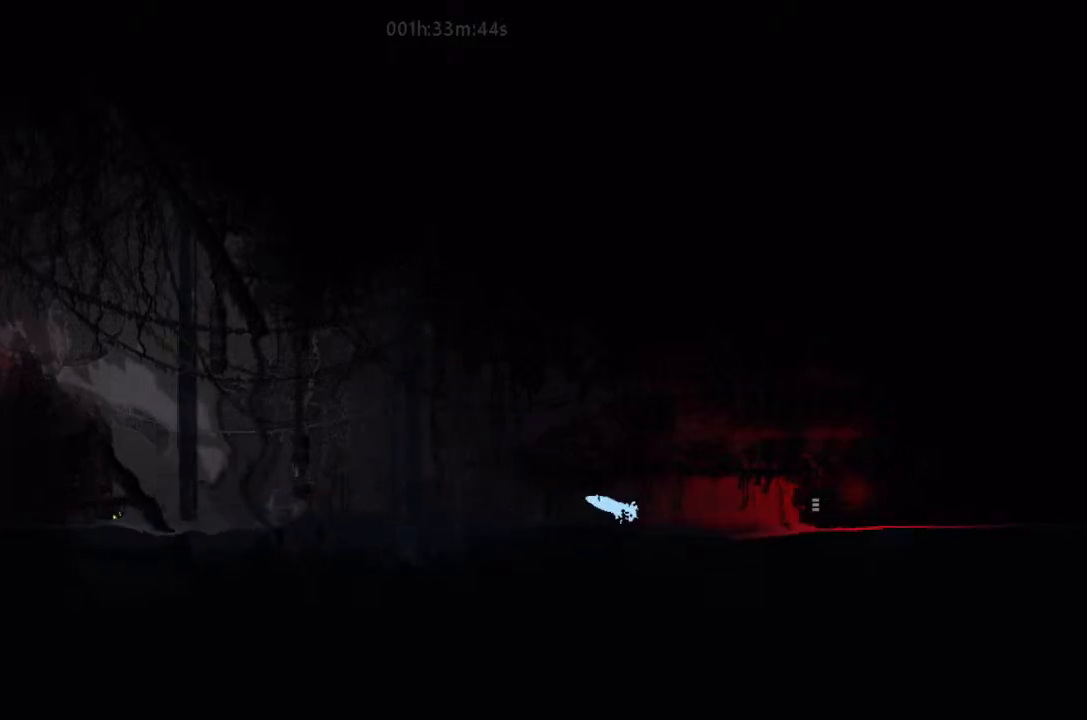
{"keys": ["right"], "events": [[167, "down", "down"], [267, "down", "up"], [267, "j", "down"], [433, "j", "up"]]}
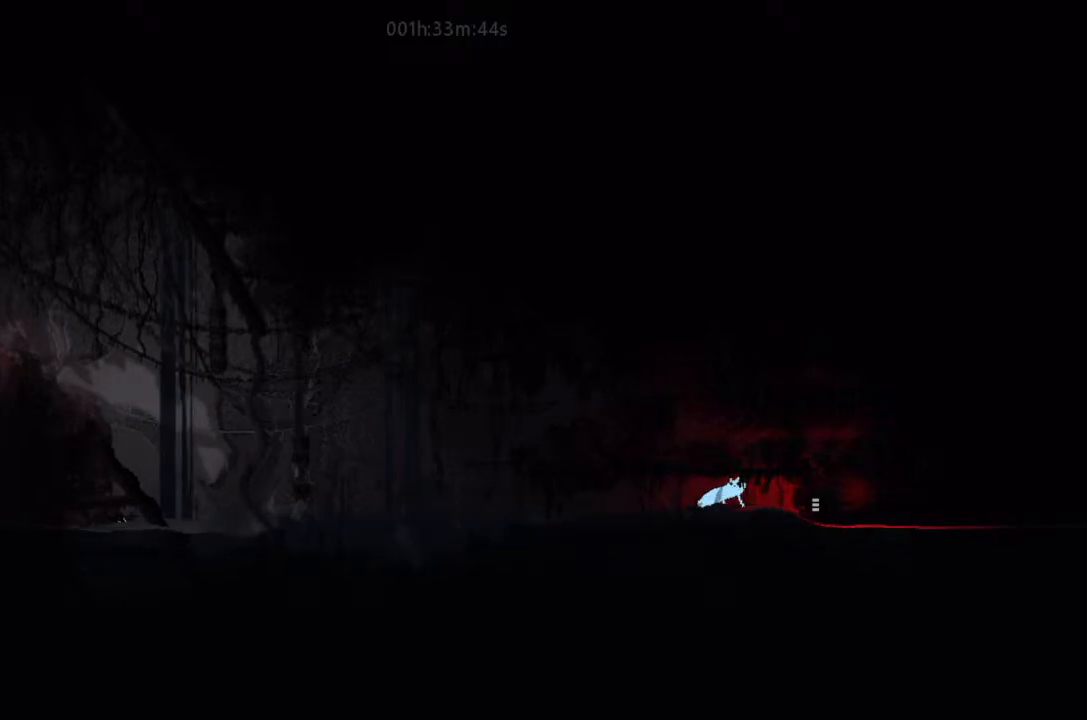
{"keys": ["right"], "events": [[233, "j", "down"], [467, "j", "up"]]}
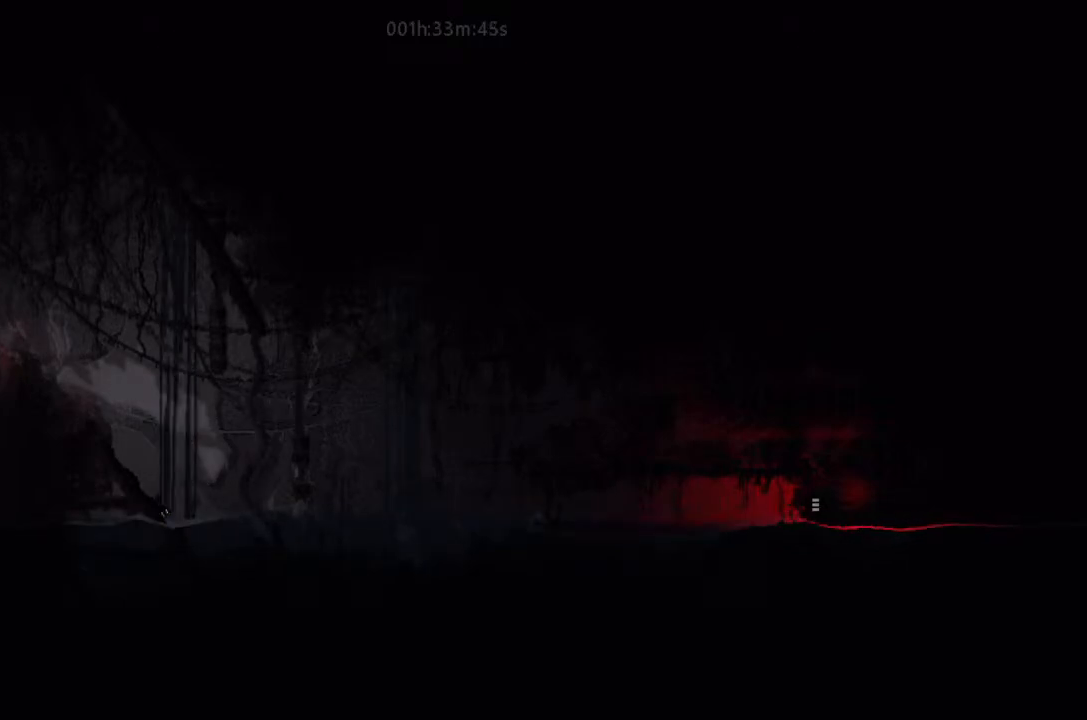
{"keys": ["right"], "events": []}
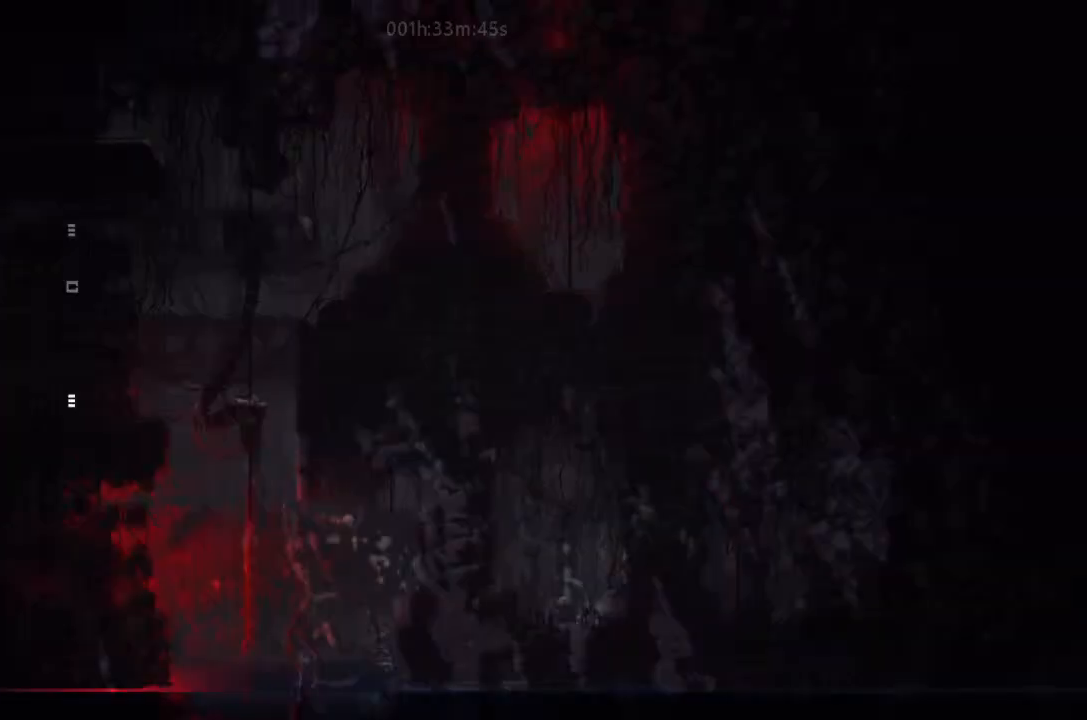
{"keys": ["right", "up"], "events": [[333, "j", "down"], [433, "j", "up"], [467, "up", "down"]]}
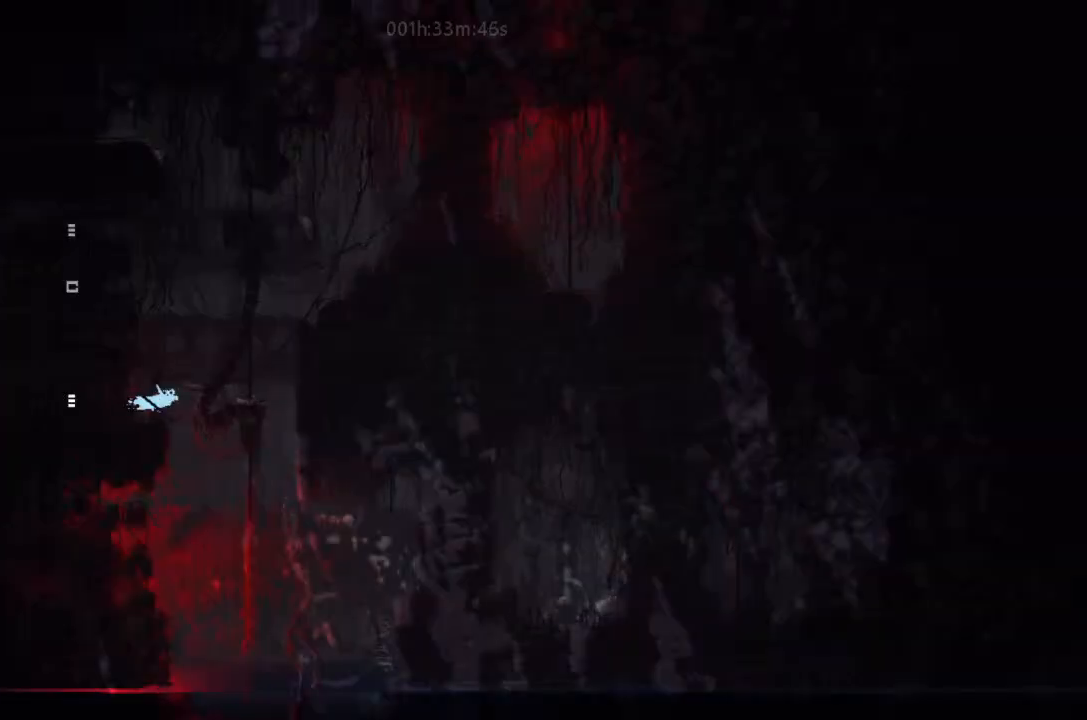
{"keys": ["left", "up"], "events": [[67, "left", "down"], [67, "right", "up"]]}
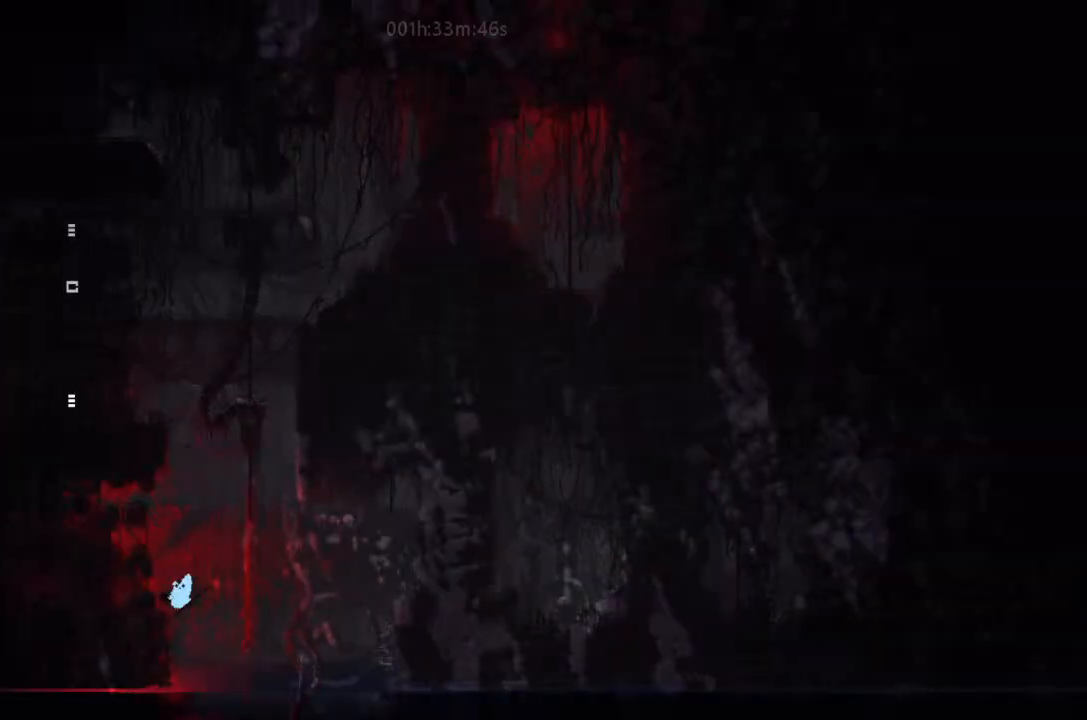
{"keys": ["j", "up"], "events": [[433, "left", "up"], [500, "j", "down"]]}
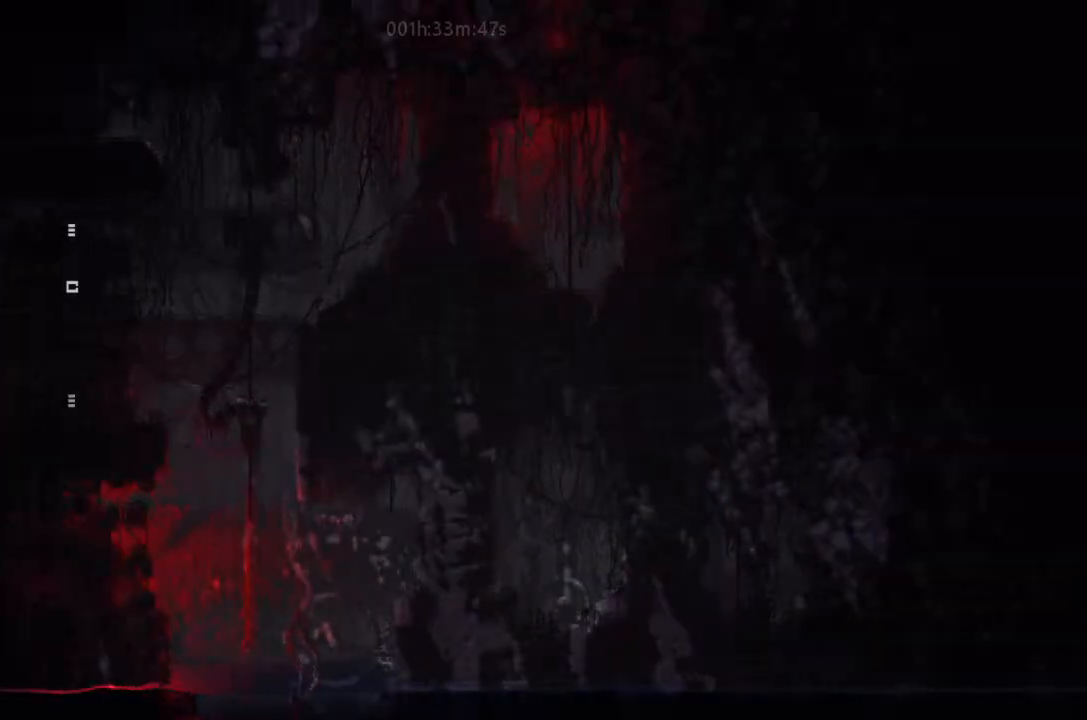
{"keys": ["right"], "events": [[333, "left", "down"], [433, "up", "up"], [500, "j", "up"], [500, "left", "up"], [500, "right", "down"]]}
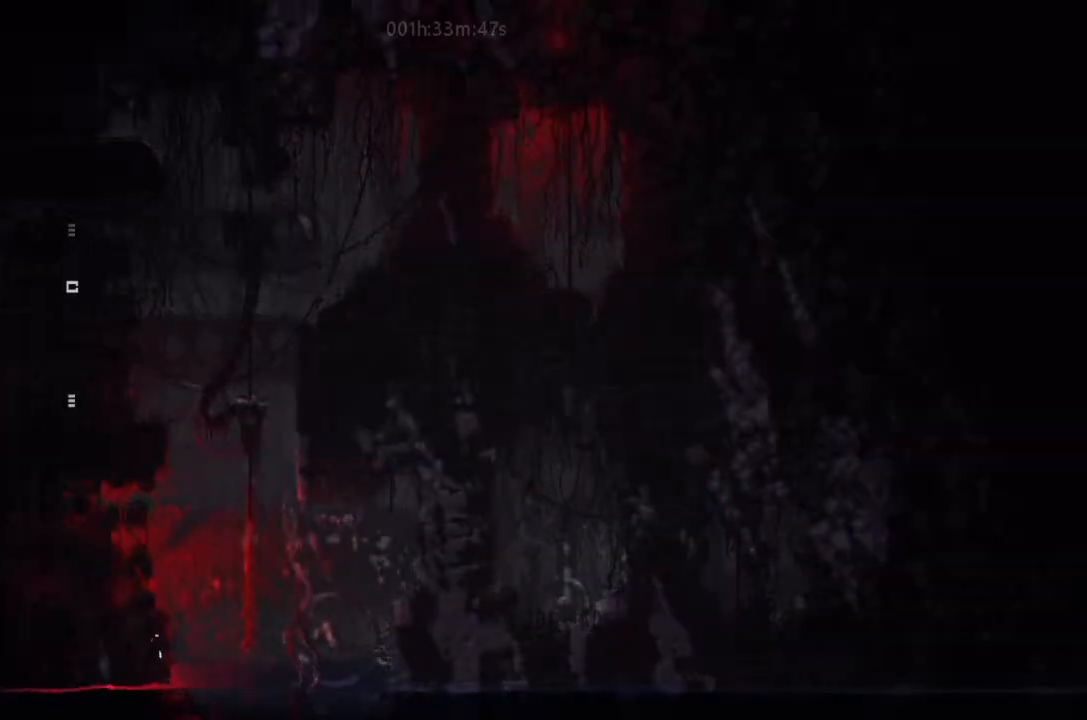
{"keys": ["j", "left", "up"], "events": [[100, "up", "down"], [267, "right", "up"], [300, "j", "down"], [333, "left", "down"], [433, "left", "up"], [467, "left", "down"]]}
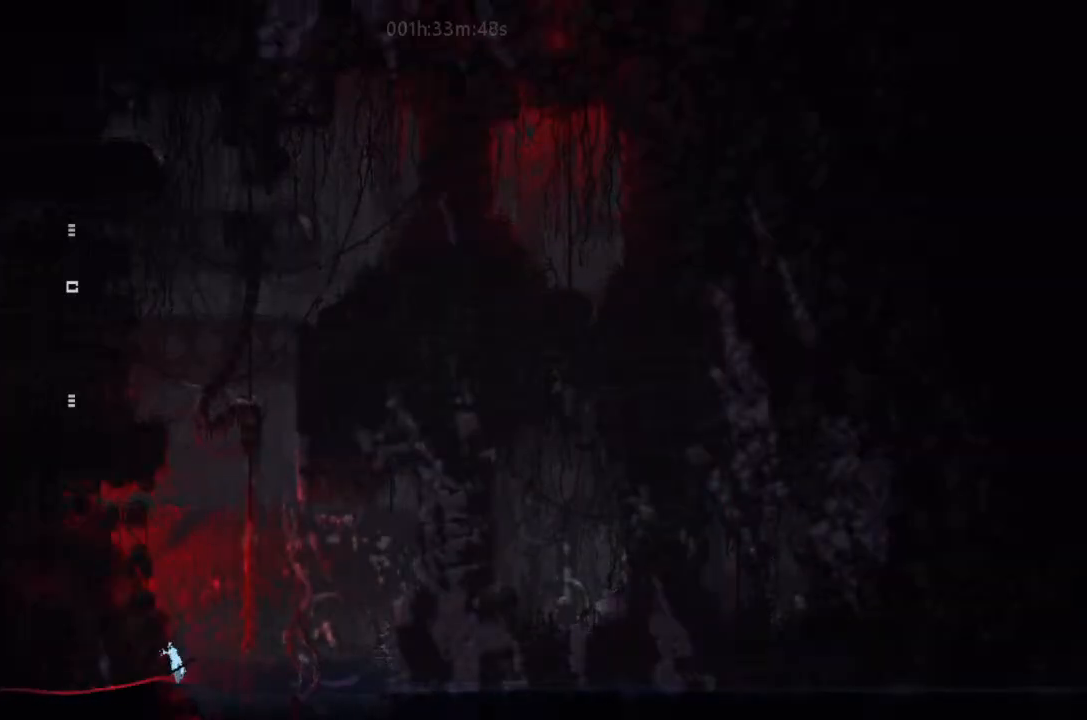
{"keys": ["j", "up"], "events": [[167, "left", "up"], [233, "j", "up"], [233, "up", "up"], [300, "right", "down"], [300, "up", "down"], [433, "right", "up"], [500, "j", "down"]]}
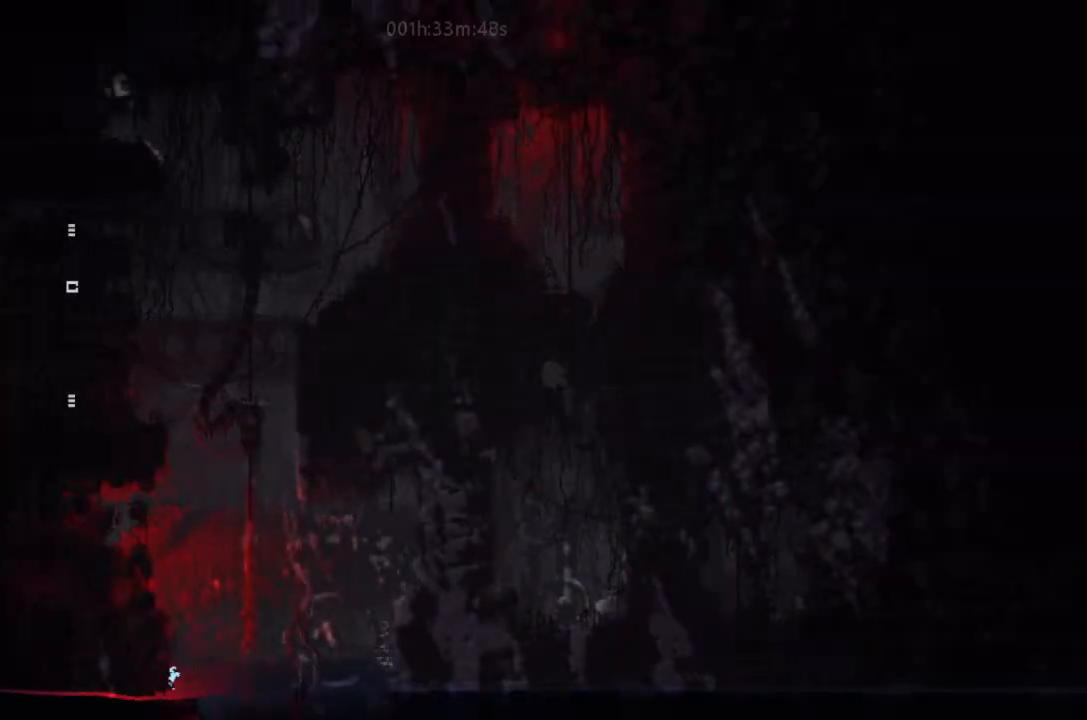
{"keys": ["right", "up"], "events": [[233, "left", "down"], [333, "j", "up"], [467, "left", "up"], [500, "right", "down"]]}
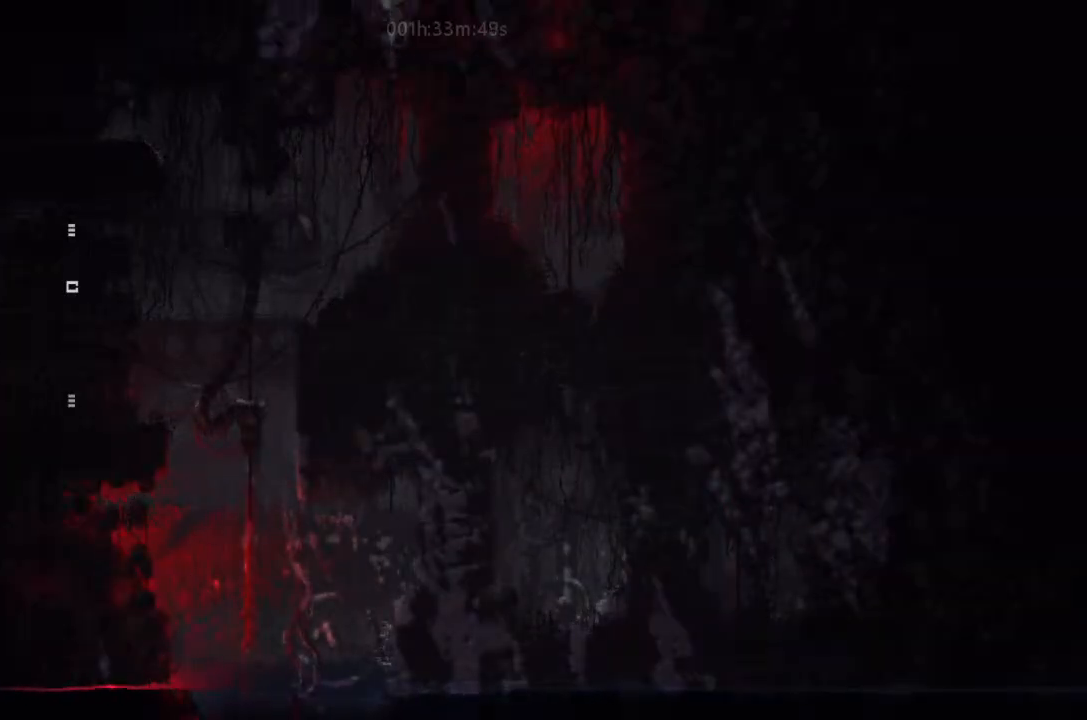
{"keys": ["j", "left", "up"], "events": [[167, "right", "up"], [267, "j", "down"], [400, "left", "down"]]}
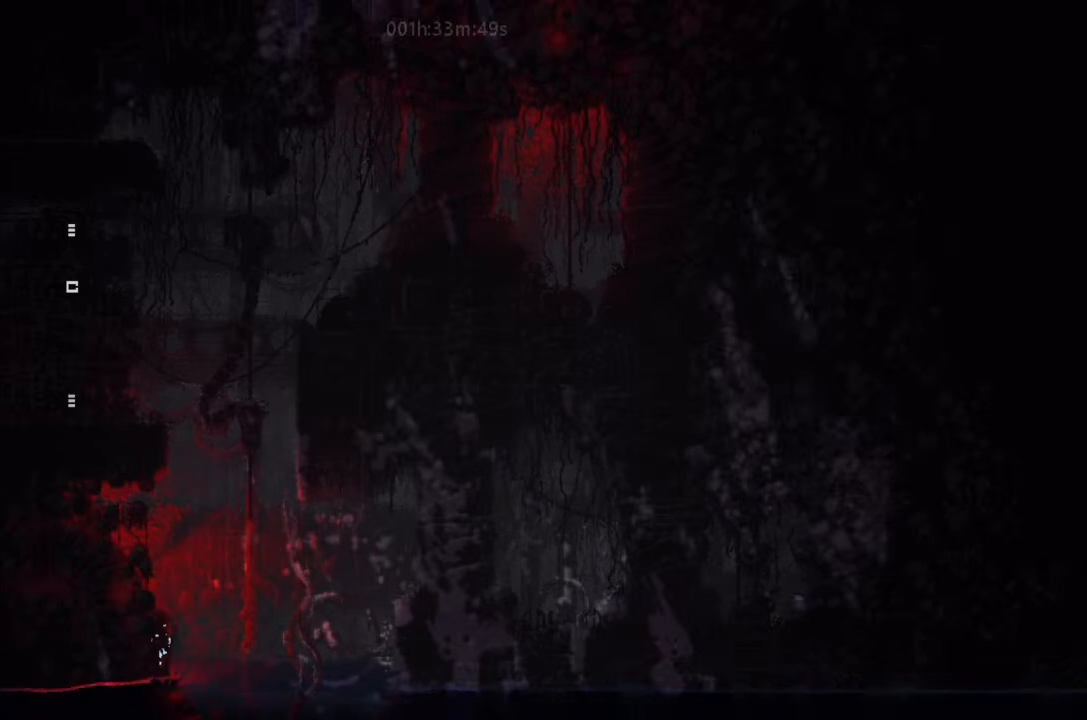
{"keys": ["up"], "events": [[133, "j", "up"], [167, "up", "up"], [267, "left", "up"], [300, "right", "down"], [400, "up", "down"], [467, "right", "up"]]}
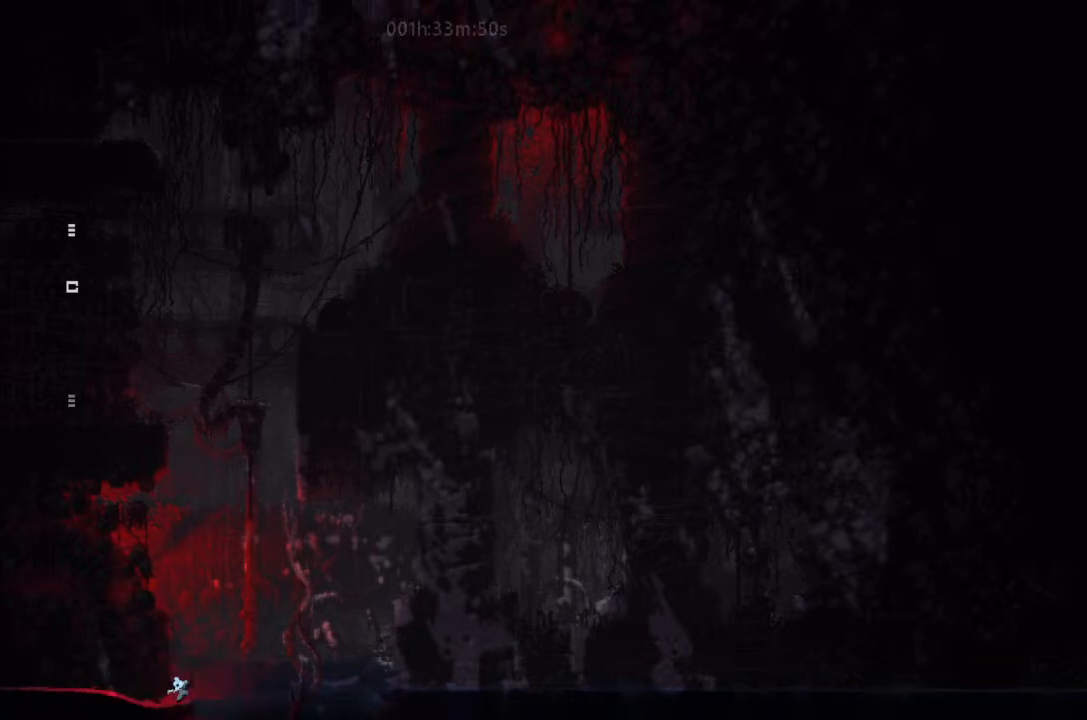
{"keys": ["j", "left"], "events": [[67, "left", "down"], [167, "left", "up"], [233, "j", "down"], [400, "left", "down"], [467, "up", "up"]]}
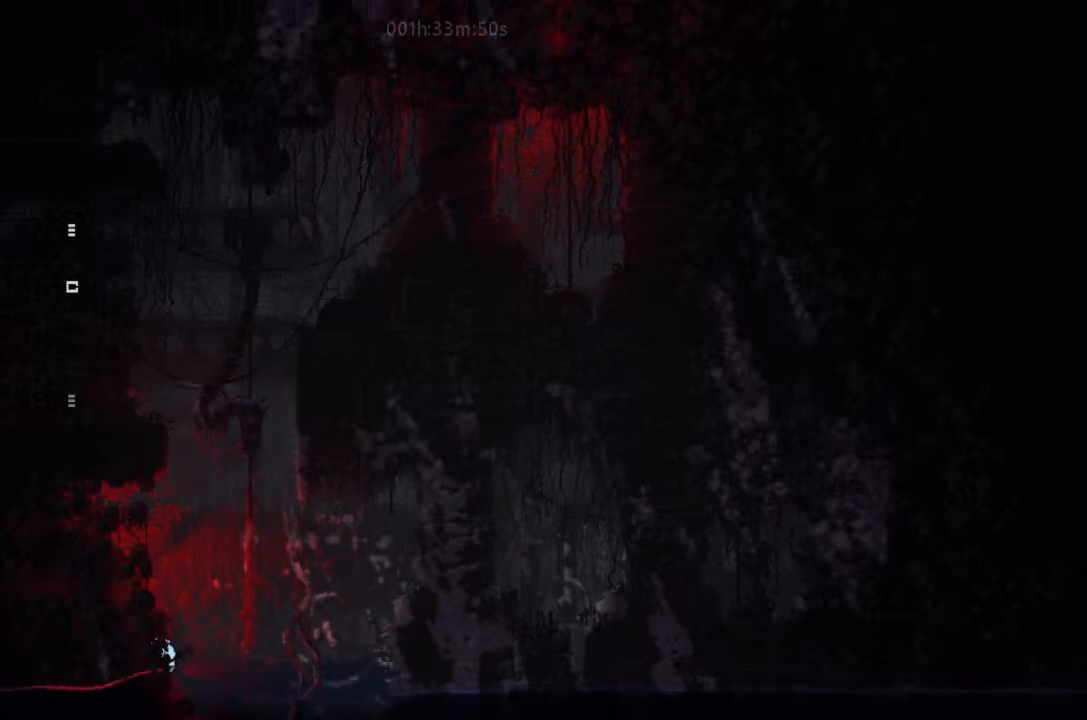
{"keys": ["j", "left", "up"], "events": [[133, "up", "down"], [167, "j", "up"], [300, "j", "down"]]}
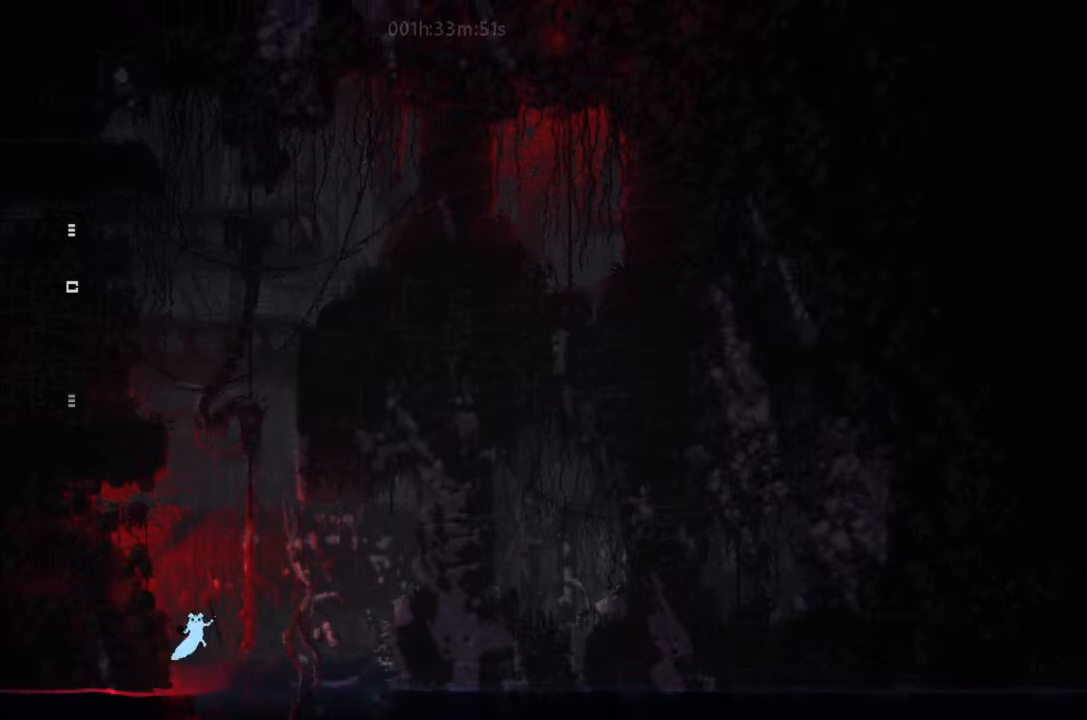
{"keys": [], "events": [[133, "j", "up"], [400, "left", "up"], [467, "up", "up"]]}
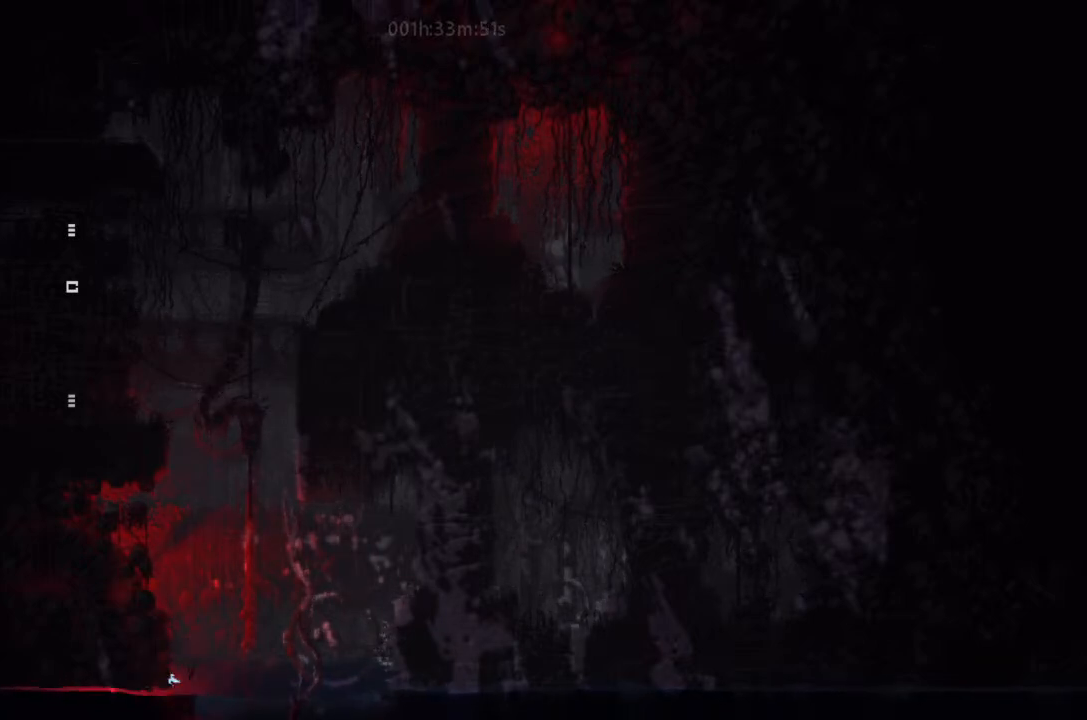
{"keys": [], "events": []}
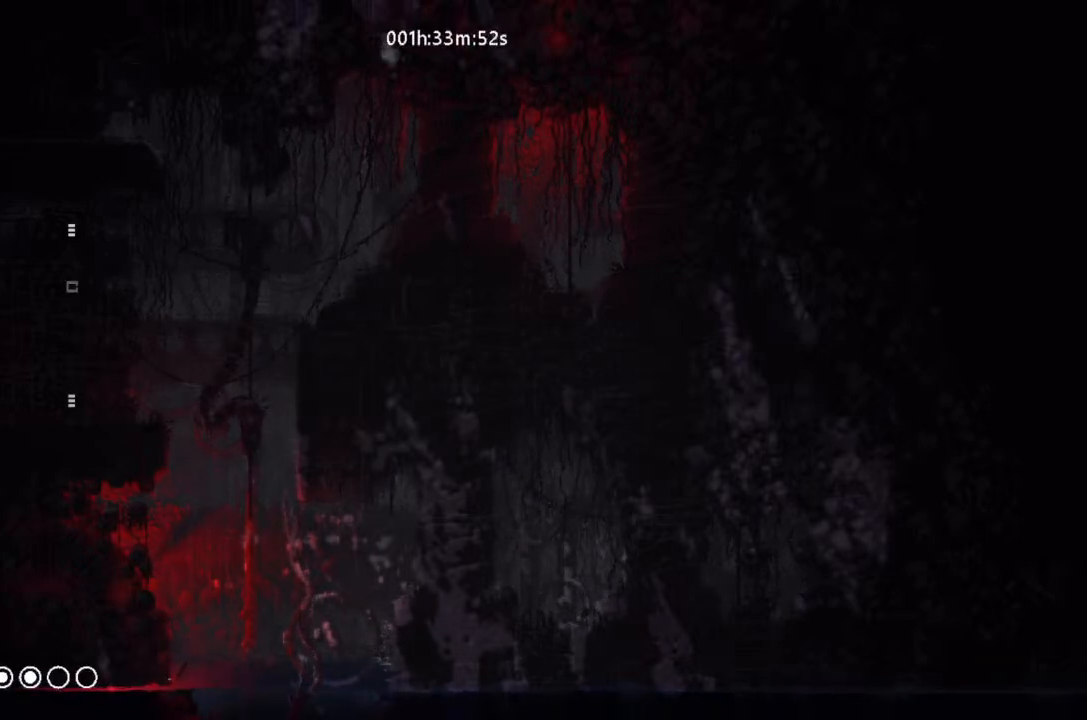
{"keys": [], "events": []}
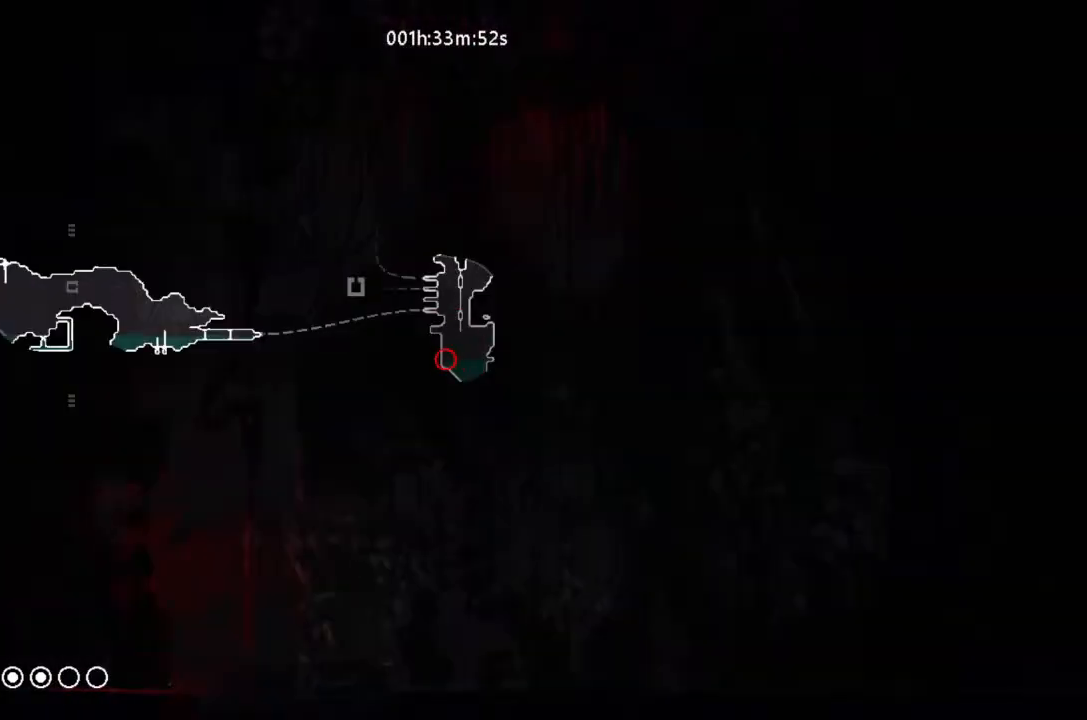
{"keys": ["j", "up"], "events": [[300, "up", "down"], [333, "j", "down"]]}
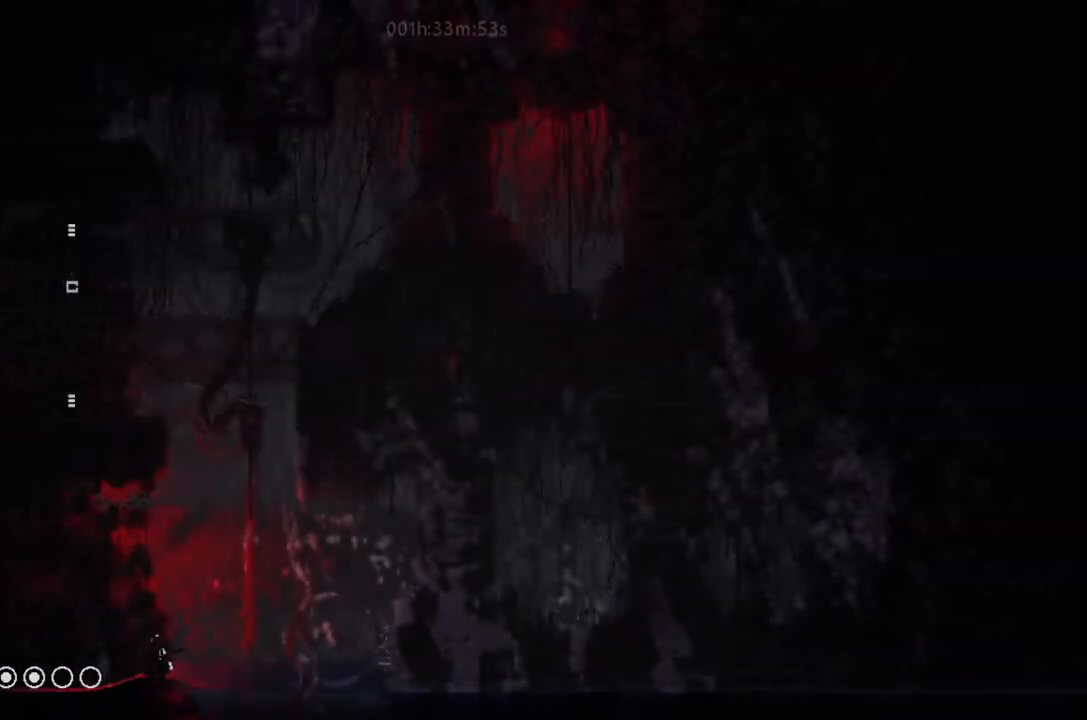
{"keys": ["up"], "events": [[67, "left", "down"], [133, "t", "down"], [233, "up", "up"], [300, "j", "up"], [300, "t", "up"], [300, "up", "down"], [400, "left", "up"]]}
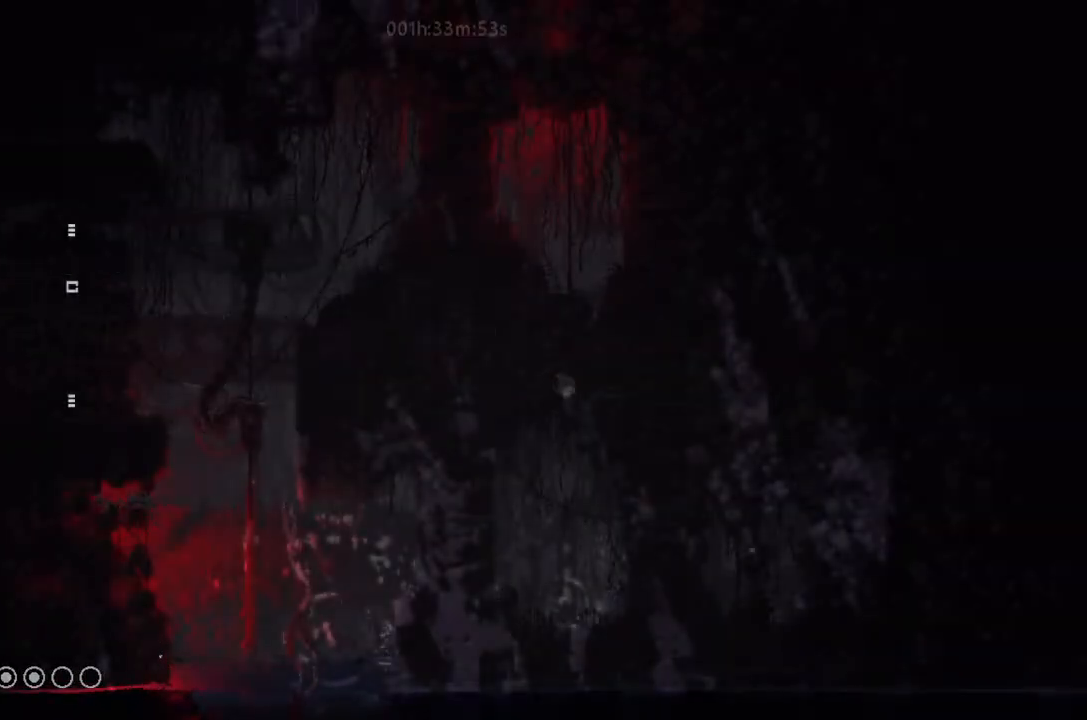
{"keys": ["j", "left", "up"], "events": [[133, "up", "up"], [167, "right", "down"], [300, "j", "down"], [300, "right", "up"], [300, "up", "down"], [433, "left", "down"]]}
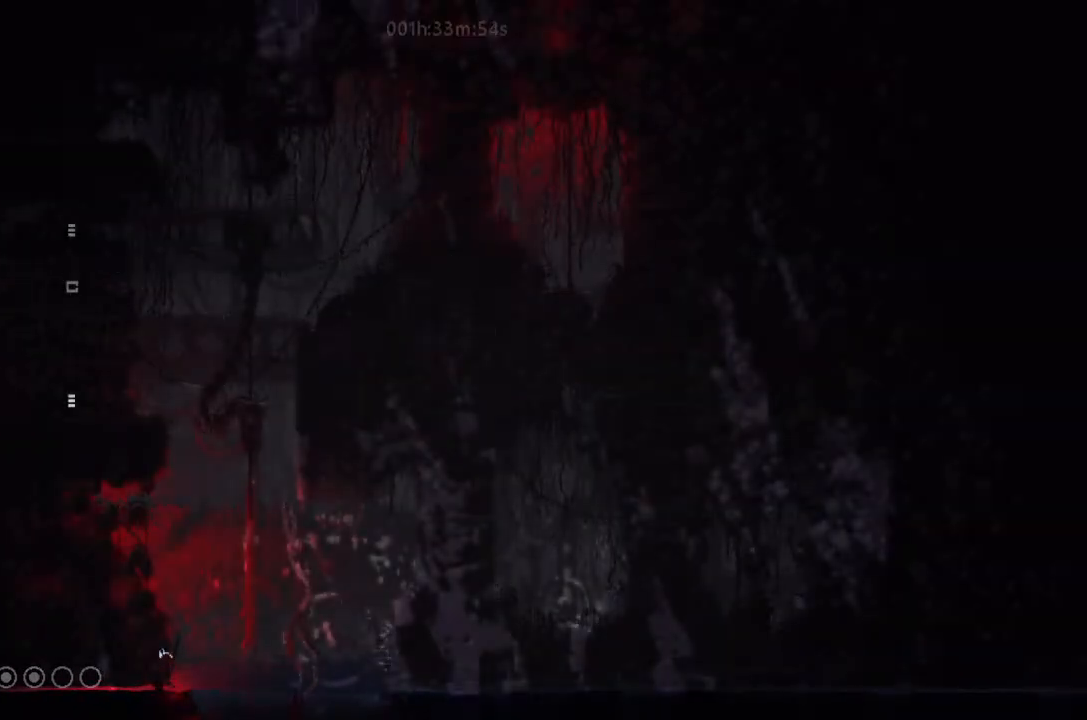
{"keys": ["right"], "events": [[133, "t", "down"], [267, "j", "up"], [333, "t", "up"], [400, "left", "up"], [433, "up", "up"], [467, "right", "down"]]}
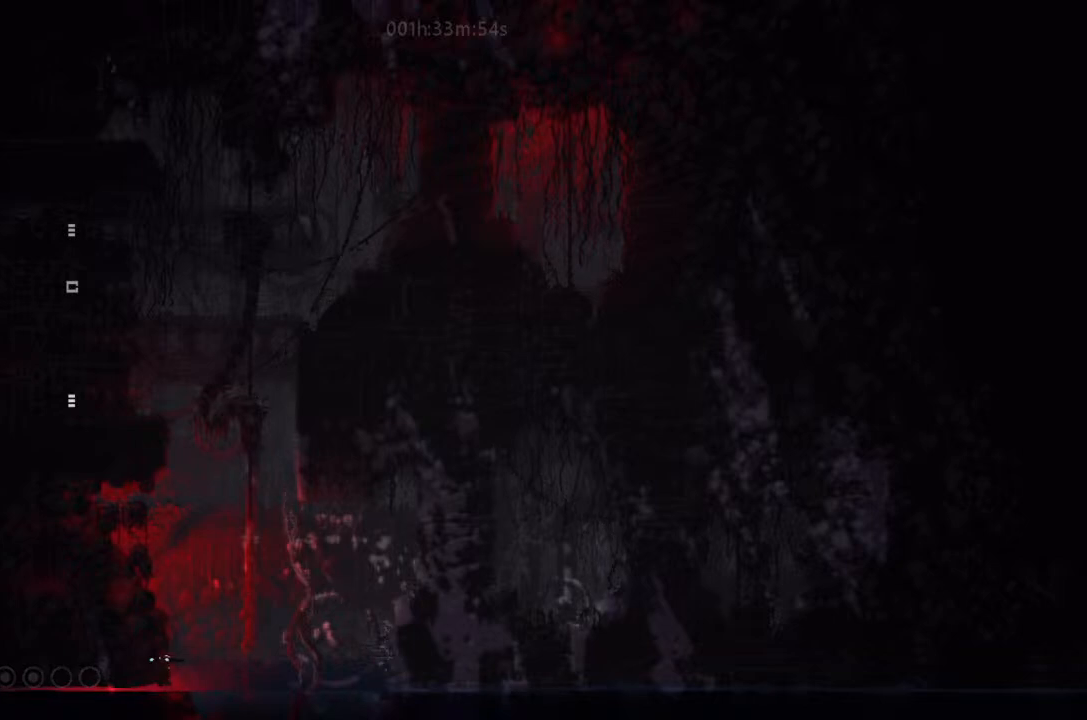
{"keys": [], "events": [[67, "right", "up"], [67, "up", "down"], [267, "up", "up"], [333, "up", "down"], [467, "up", "up"]]}
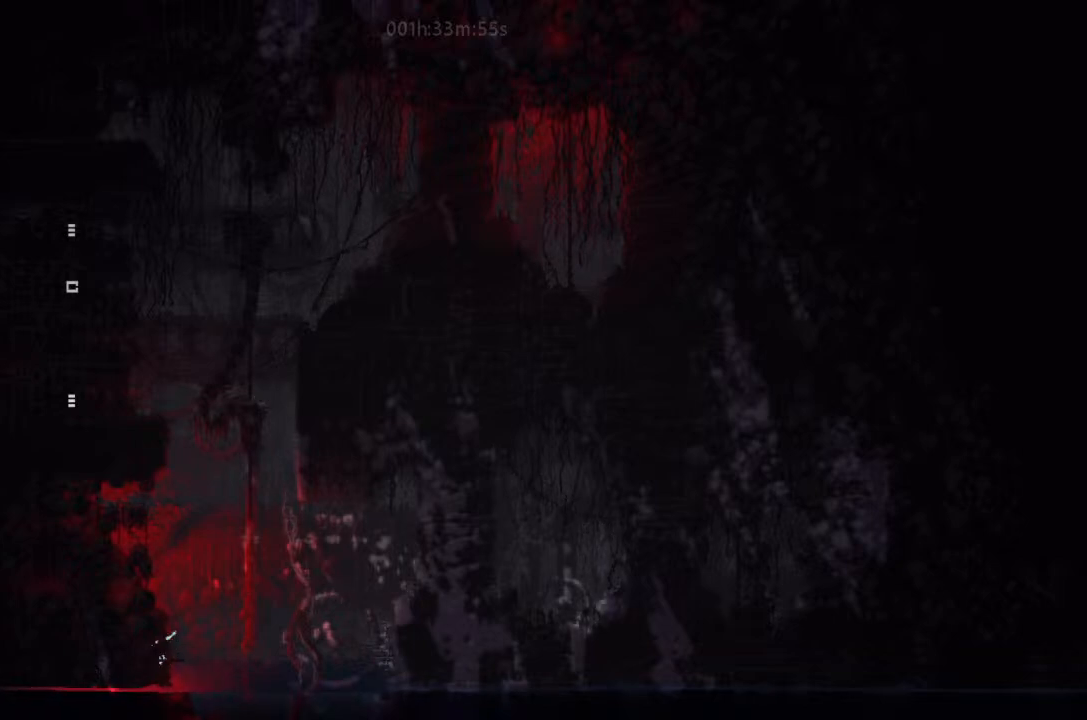
{"keys": ["j"], "events": [[267, "j", "down"]]}
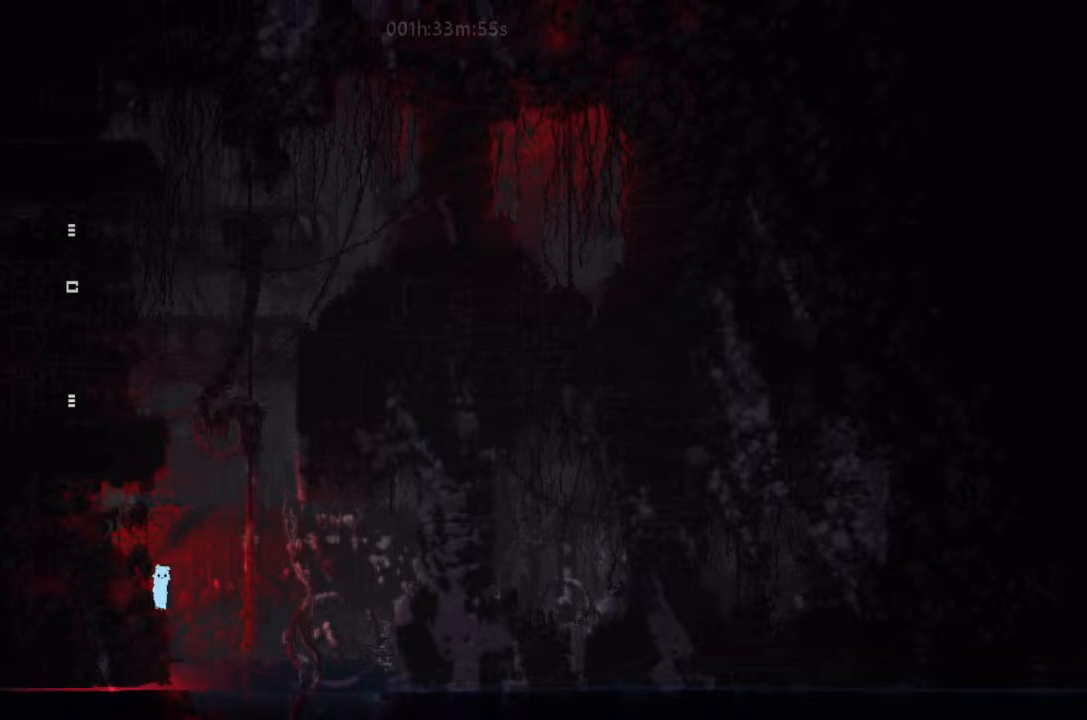
{"keys": ["j", "right"], "events": [[167, "left", "down"], [233, "j", "up"], [400, "j", "down"], [467, "left", "up"], [467, "right", "down"]]}
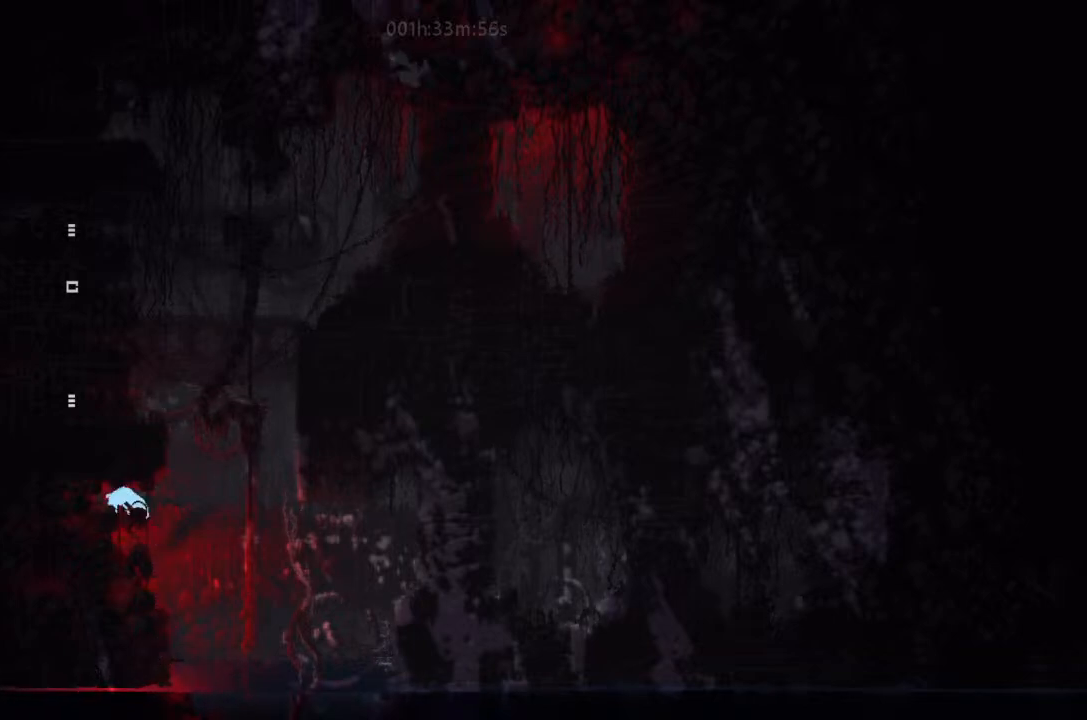
{"keys": ["right"], "events": [[167, "up", "down"], [233, "right", "up"], [300, "left", "down"], [400, "j", "up"], [400, "up", "up"], [433, "left", "up"], [433, "right", "down"]]}
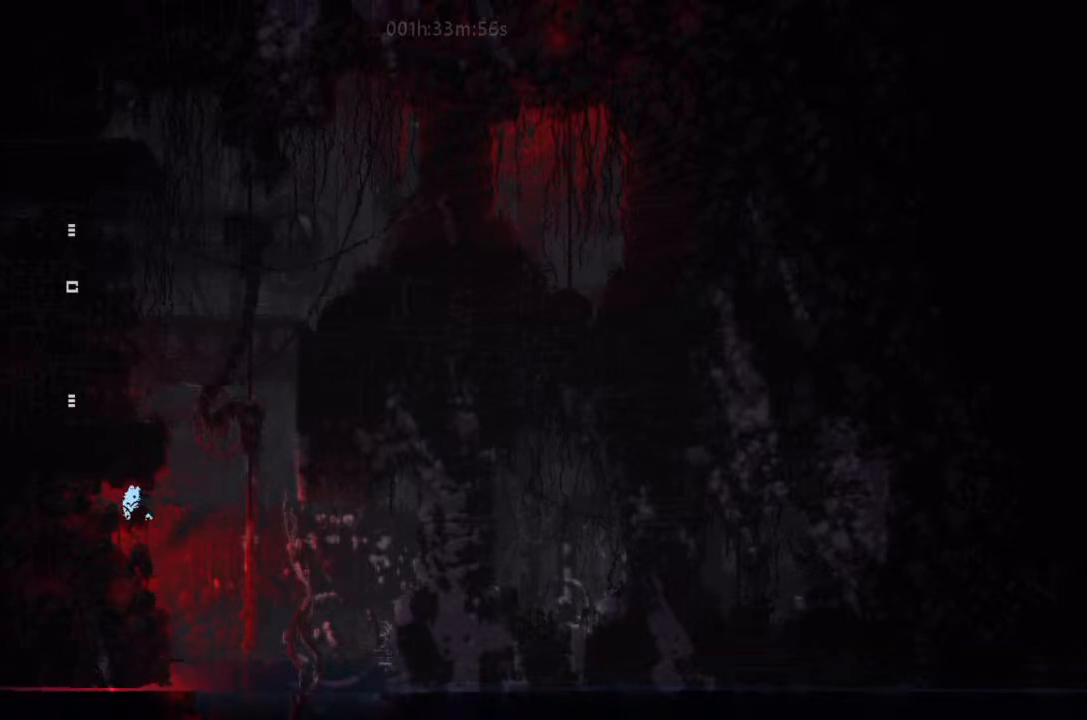
{"keys": ["j", "right"], "events": [[67, "right", "up"], [433, "right", "down"], [500, "j", "down"]]}
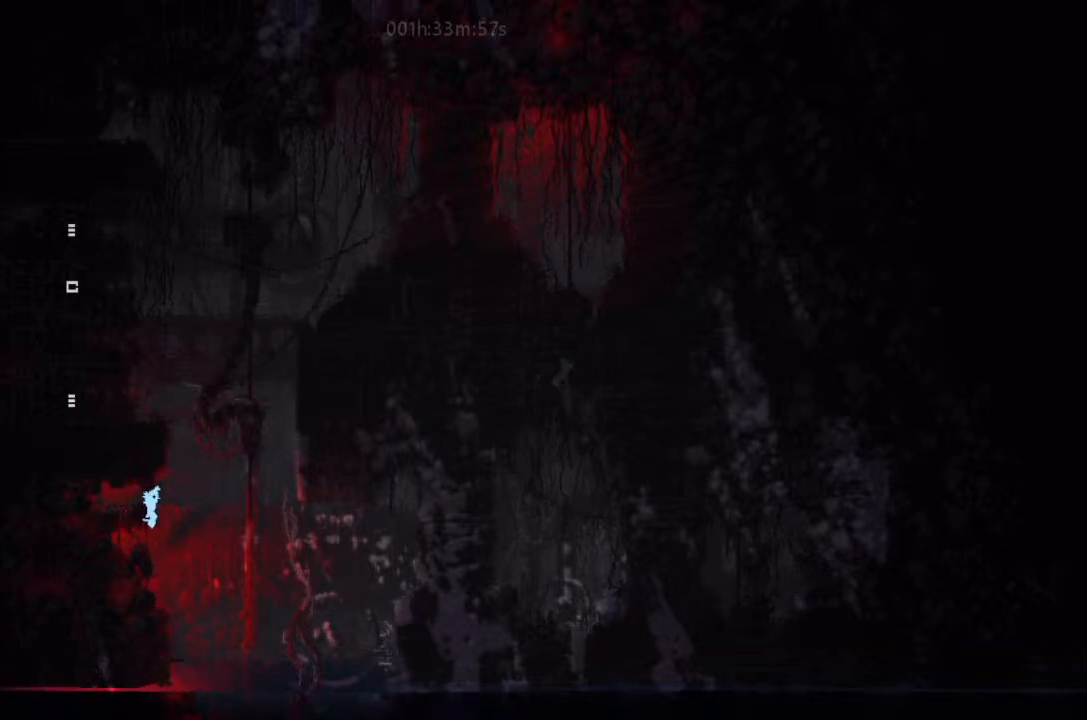
{"keys": ["j", "left", "up"], "events": [[233, "right", "up"], [267, "left", "down"], [400, "up", "down"]]}
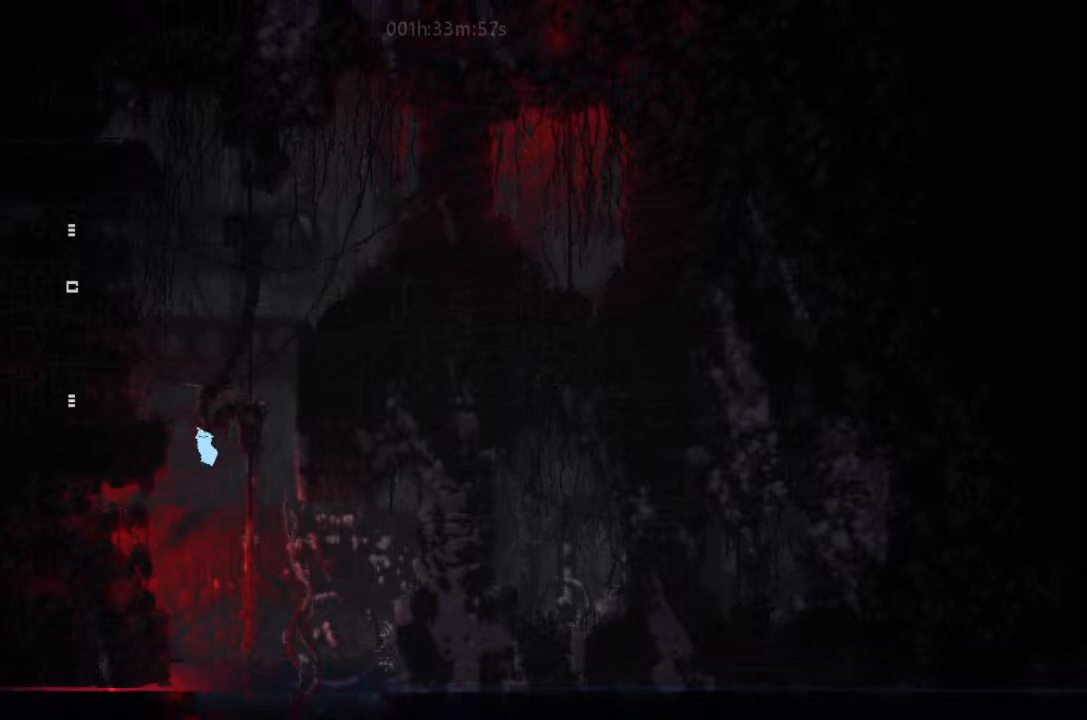
{"keys": ["left", "up"], "events": [[233, "j", "up"]]}